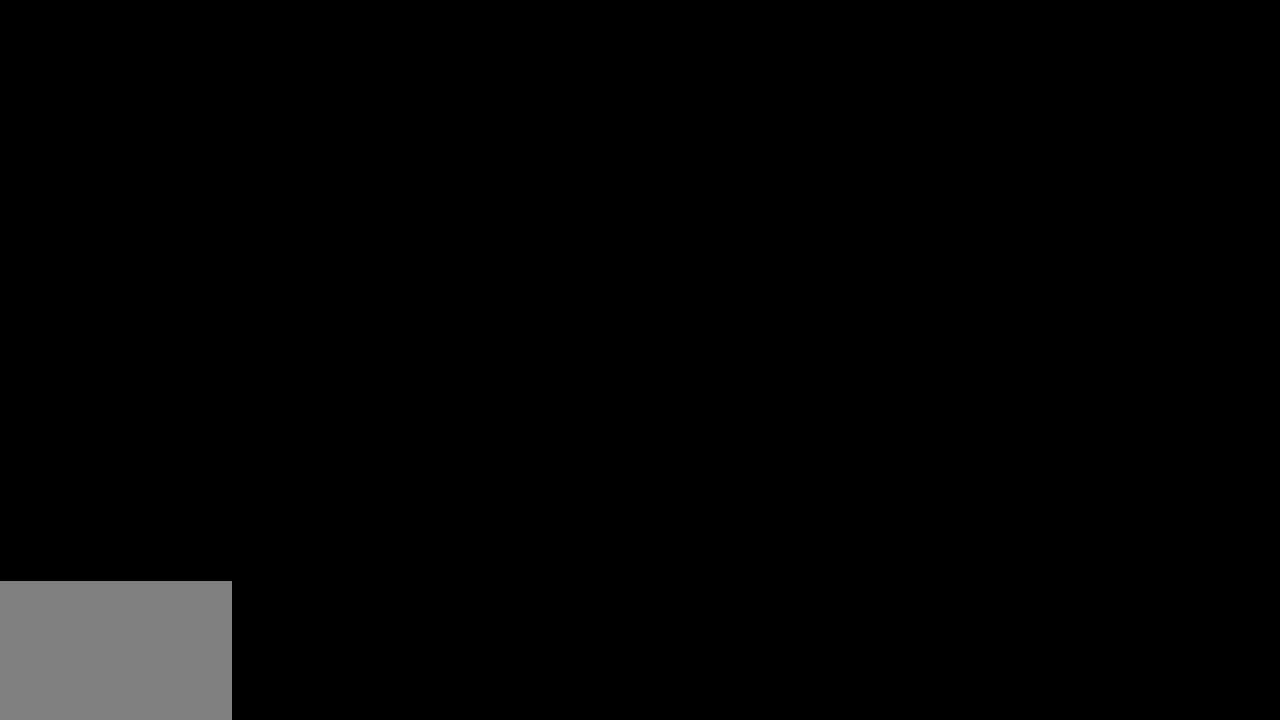
Gameplay with a controller (Xbox layout); each line is a JSON object with the inputs held at the frame after it. "events" lists button and stick changes between this image and that frame as [ms after this image, input, new state], when the widget could be followed in between. Not read: L1 L2 L3 R1 R2 R3 left_stick right_stick.
{"buttons": [], "events": [[233, "DPAD_UP", "up"]]}
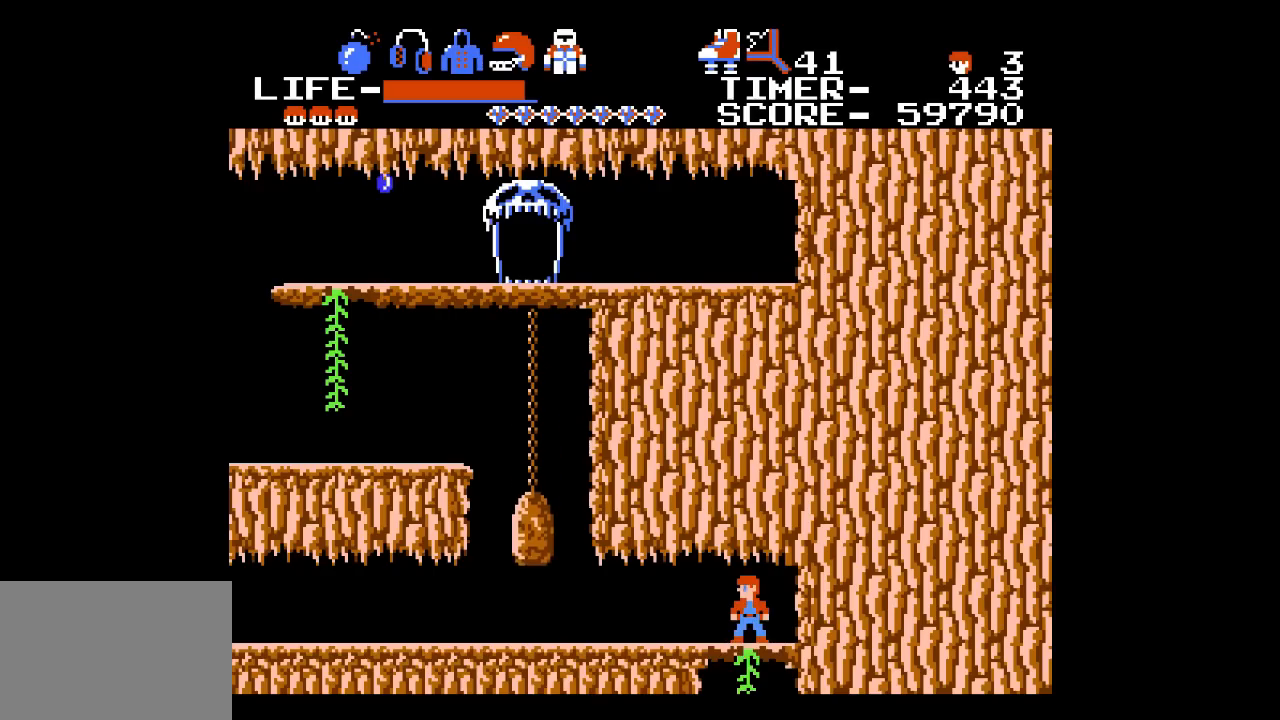
{"buttons": [], "events": [[50, "DPAD_UP", "down"], [383, "DPAD_UP", "up"]]}
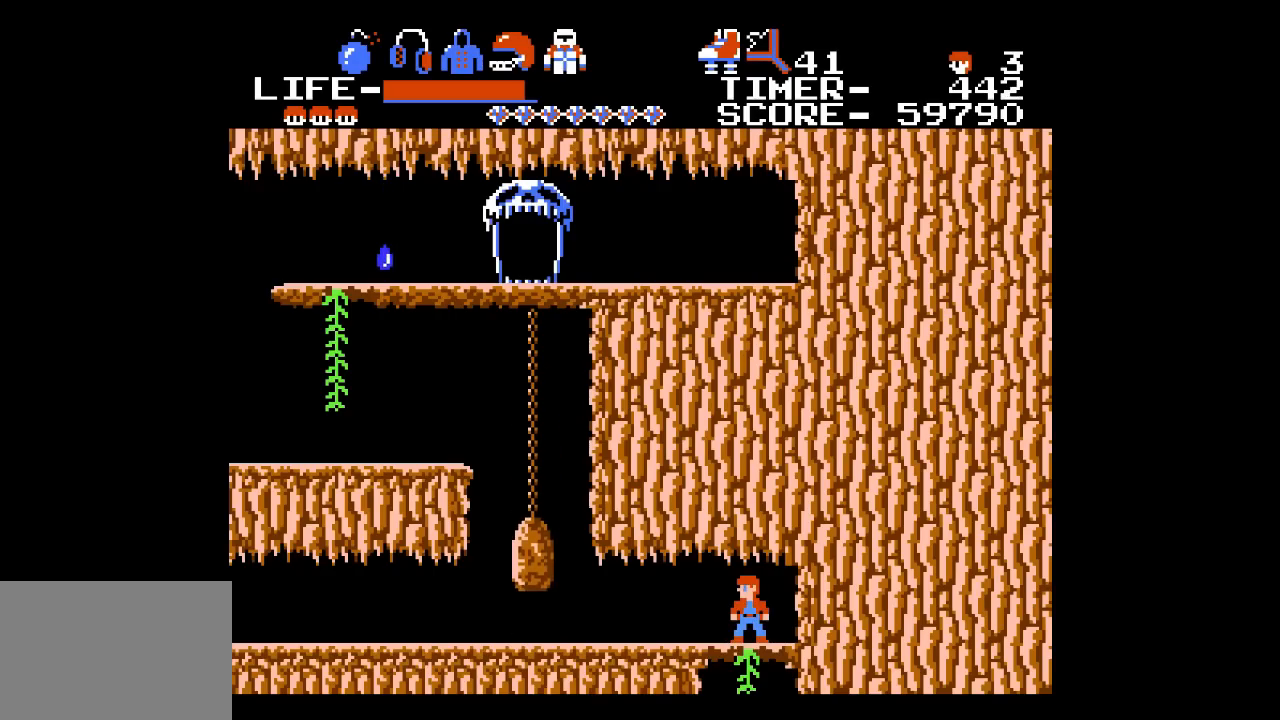
{"buttons": ["DPAD_LEFT"], "events": [[33, "DPAD_LEFT", "down"]]}
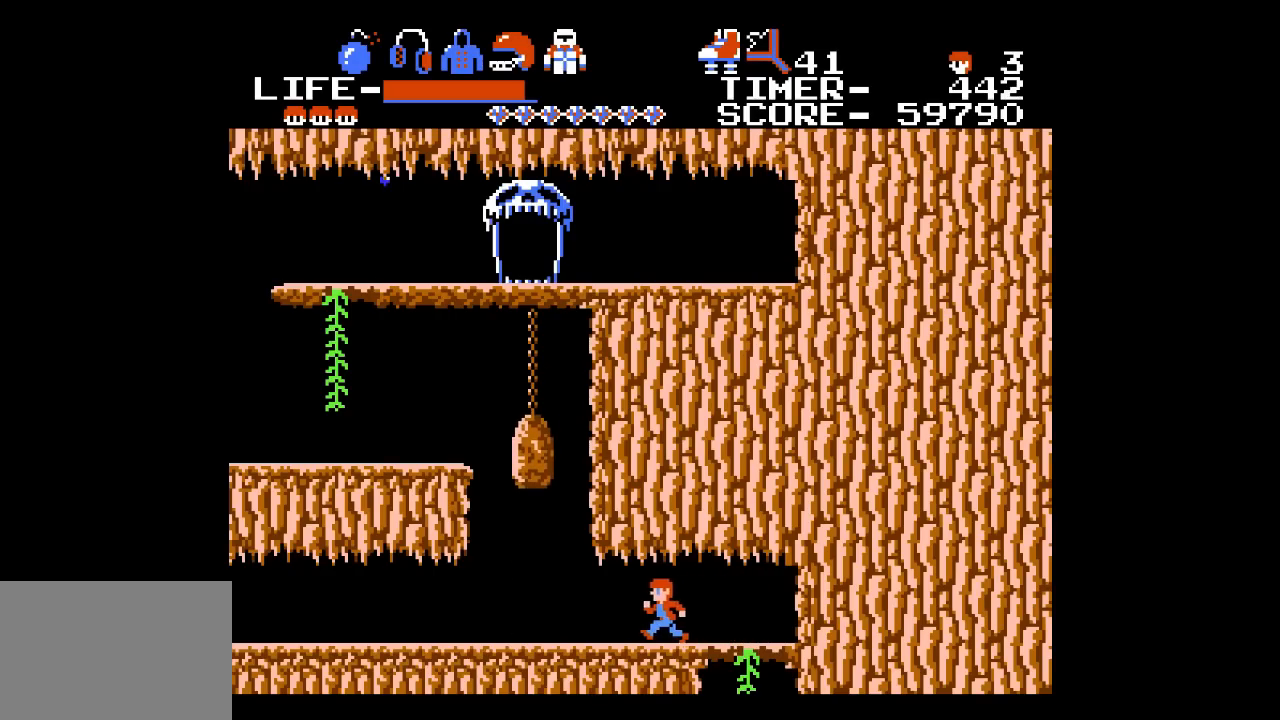
{"buttons": ["DPAD_LEFT"], "events": []}
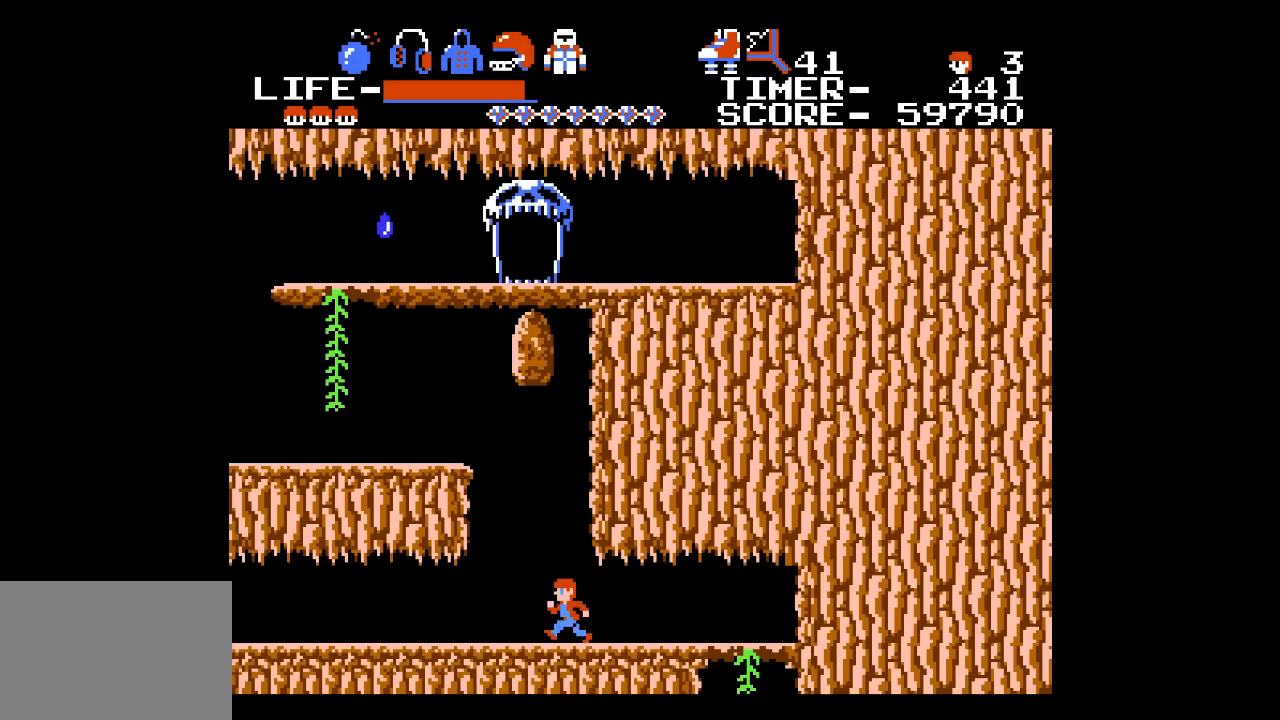
{"buttons": ["DPAD_LEFT"], "events": []}
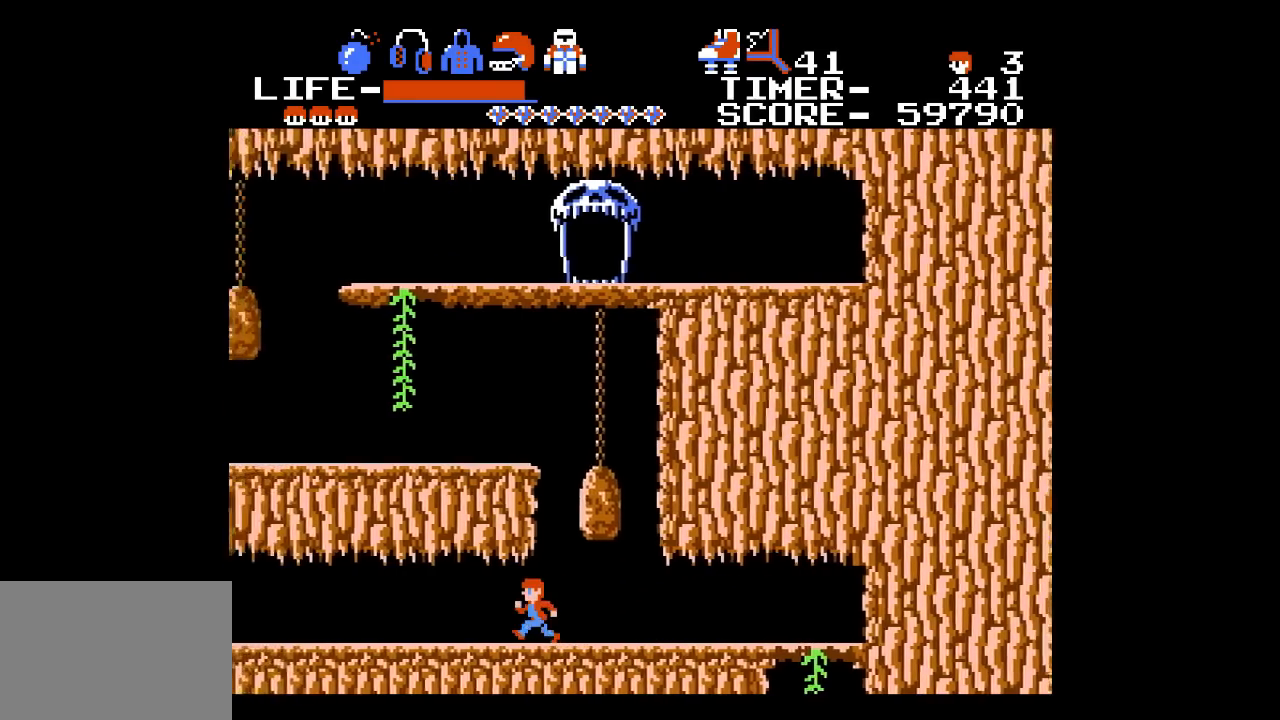
{"buttons": ["DPAD_LEFT"], "events": []}
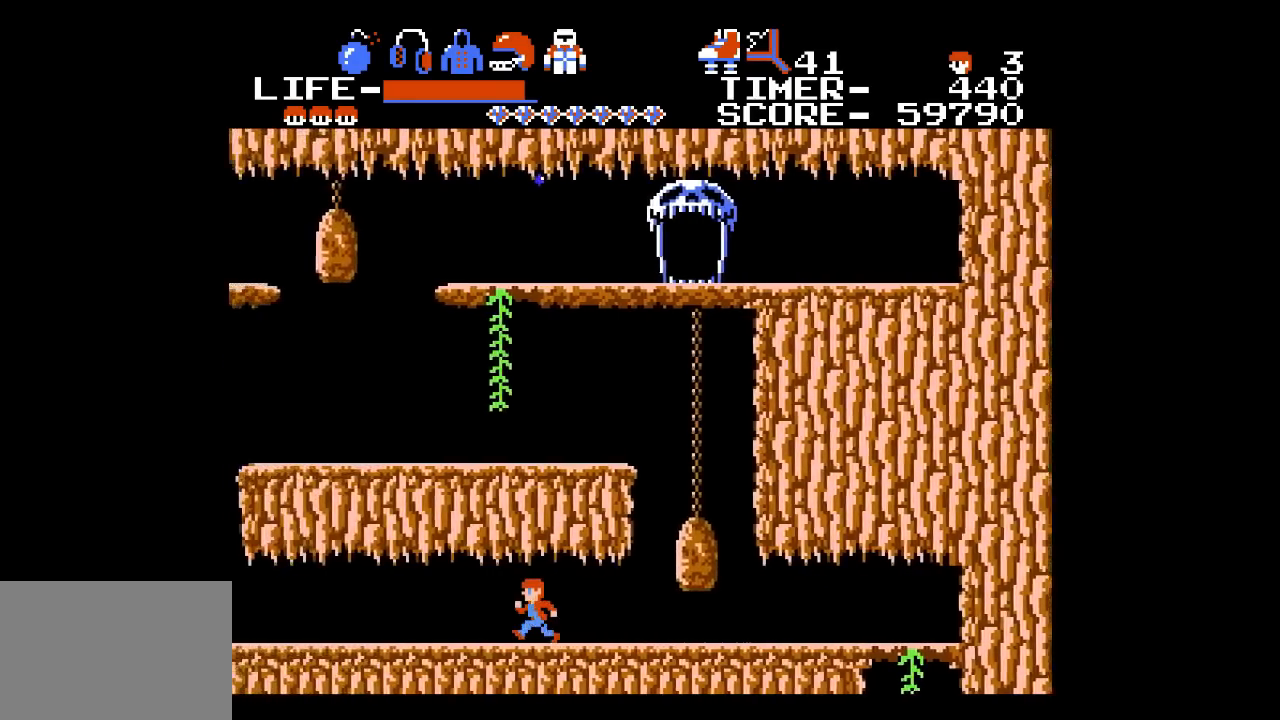
{"buttons": ["DPAD_LEFT"], "events": []}
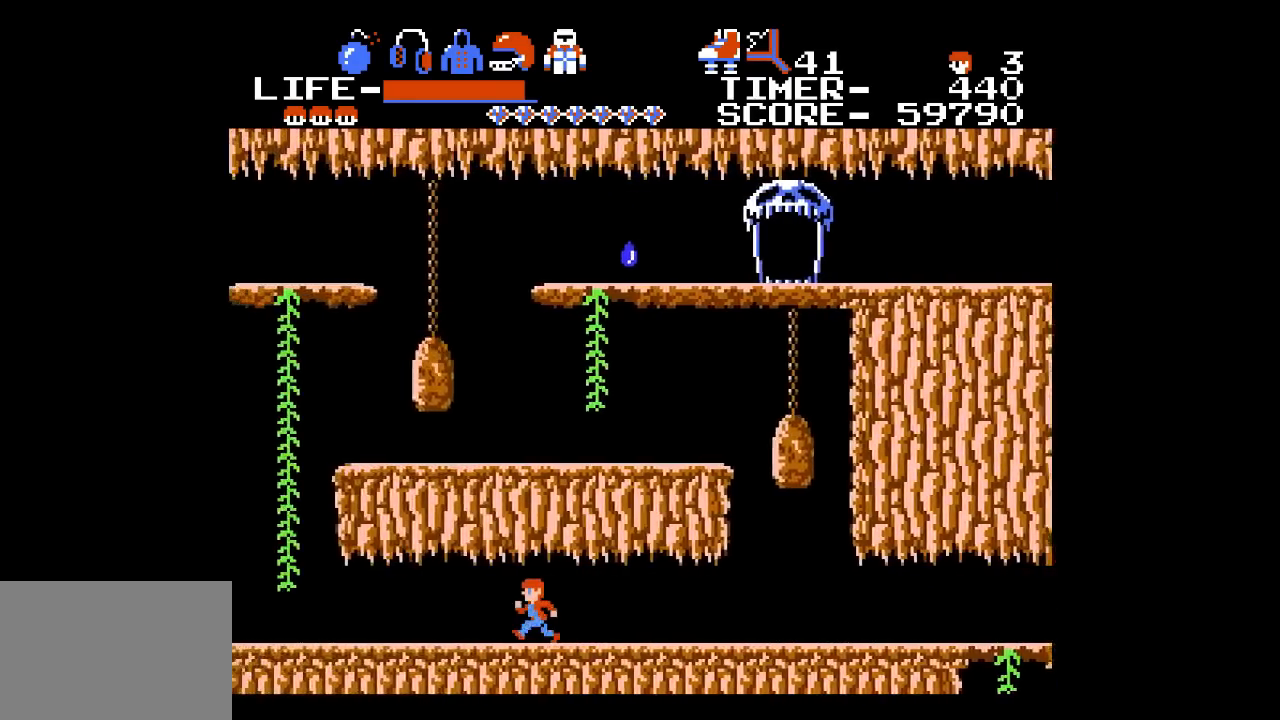
{"buttons": ["DPAD_LEFT"], "events": []}
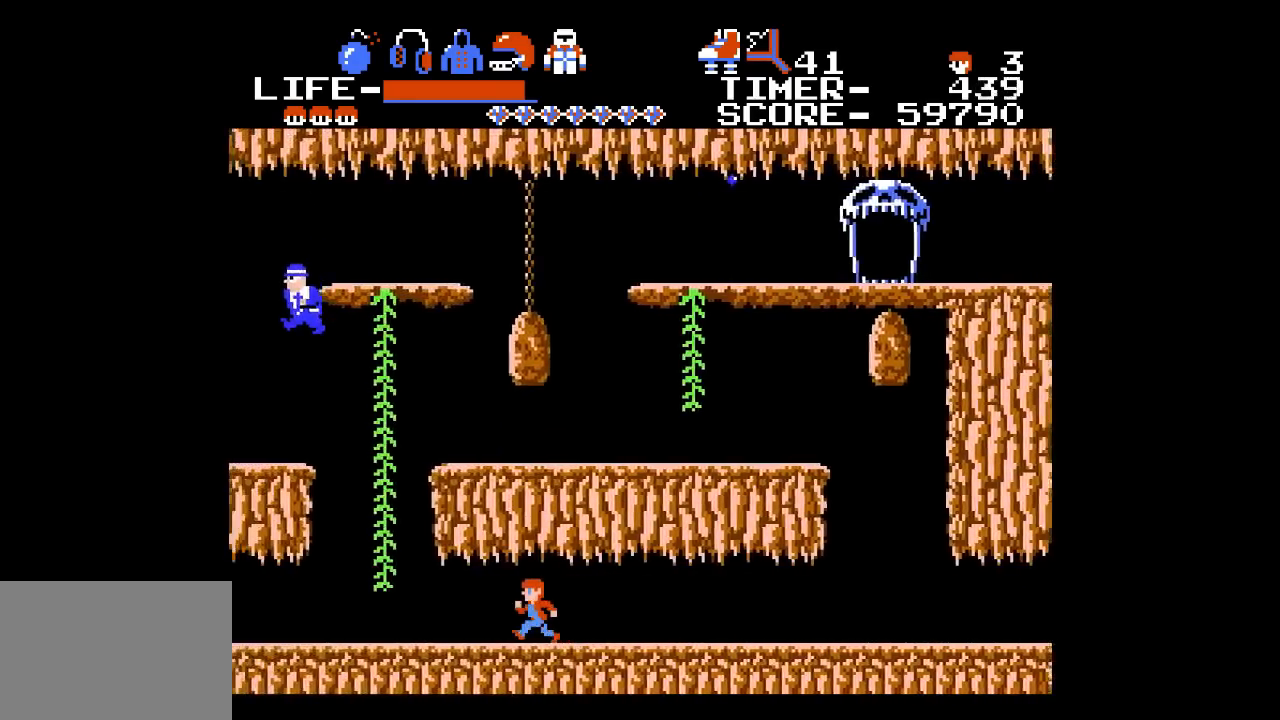
{"buttons": [], "events": [[200, "DPAD_LEFT", "up"], [350, "DPAD_LEFT", "down"], [483, "DPAD_LEFT", "up"]]}
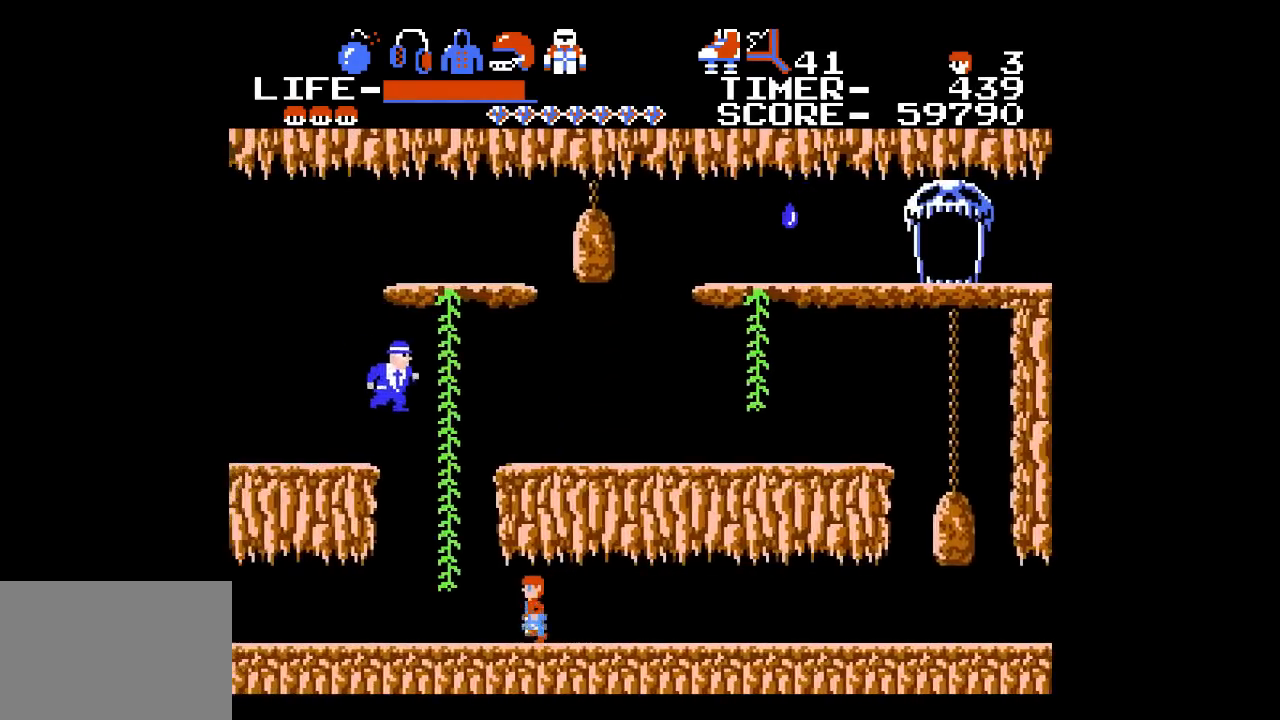
{"buttons": [], "events": []}
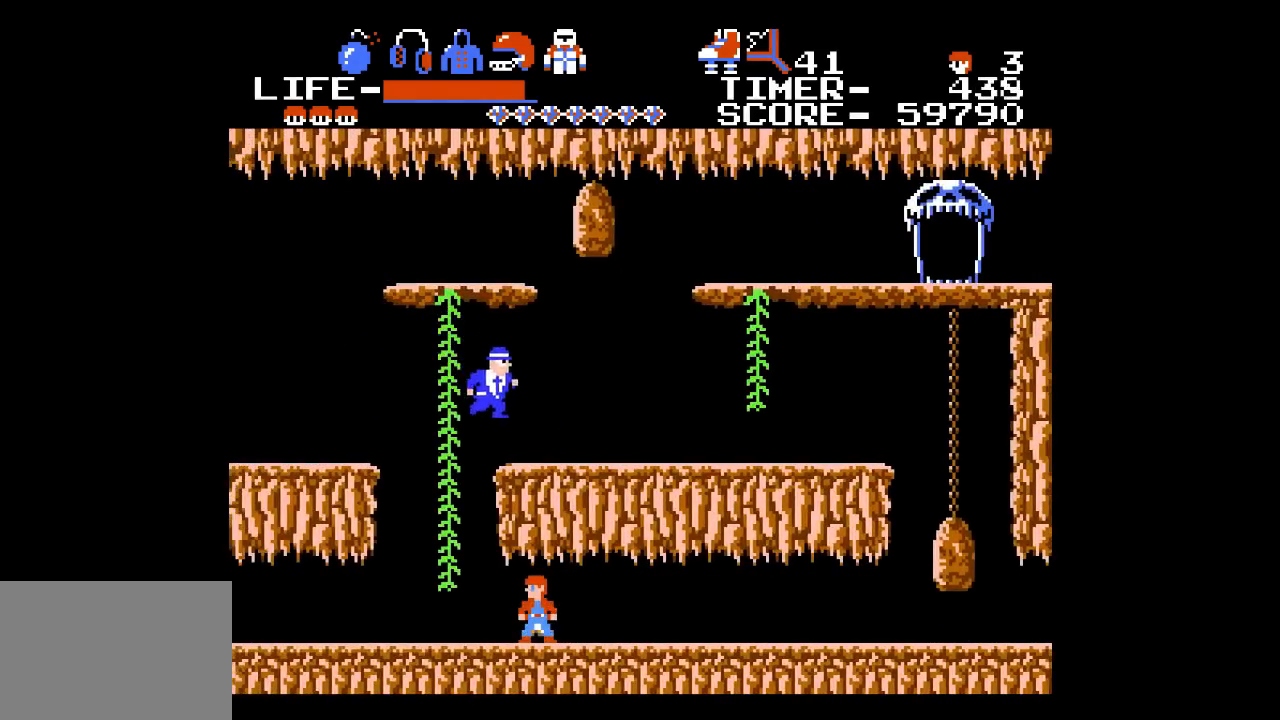
{"buttons": ["DPAD_LEFT"], "events": [[417, "DPAD_LEFT", "down"]]}
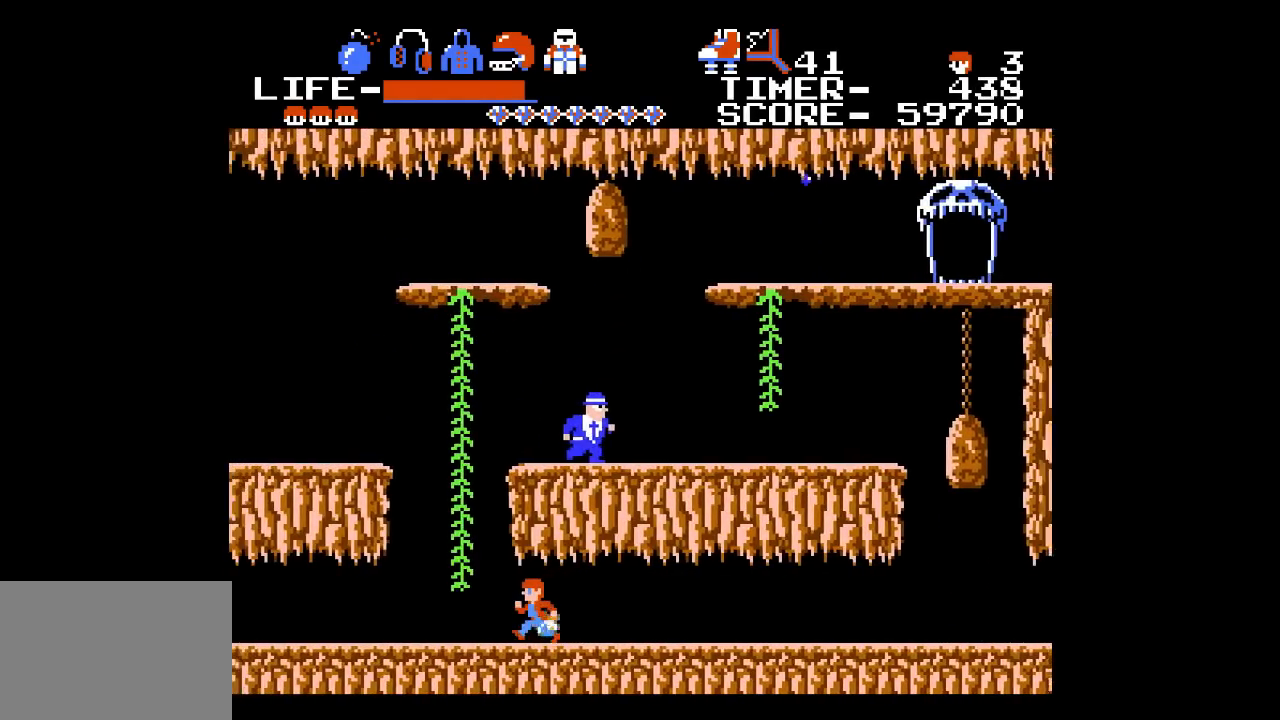
{"buttons": ["DPAD_UP"], "events": [[317, "DPAD_UP", "down"], [367, "DPAD_LEFT", "up"]]}
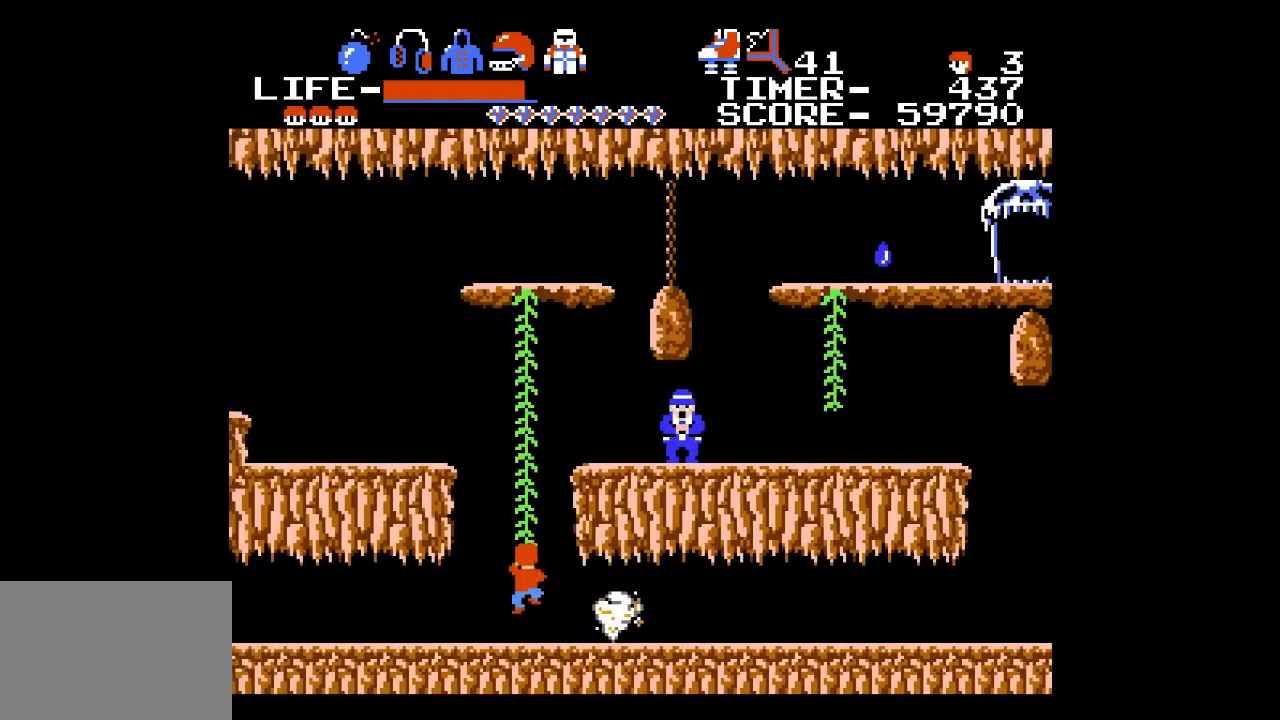
{"buttons": ["DPAD_DOWN"], "events": [[133, "DPAD_UP", "up"], [250, "DPAD_DOWN", "down"]]}
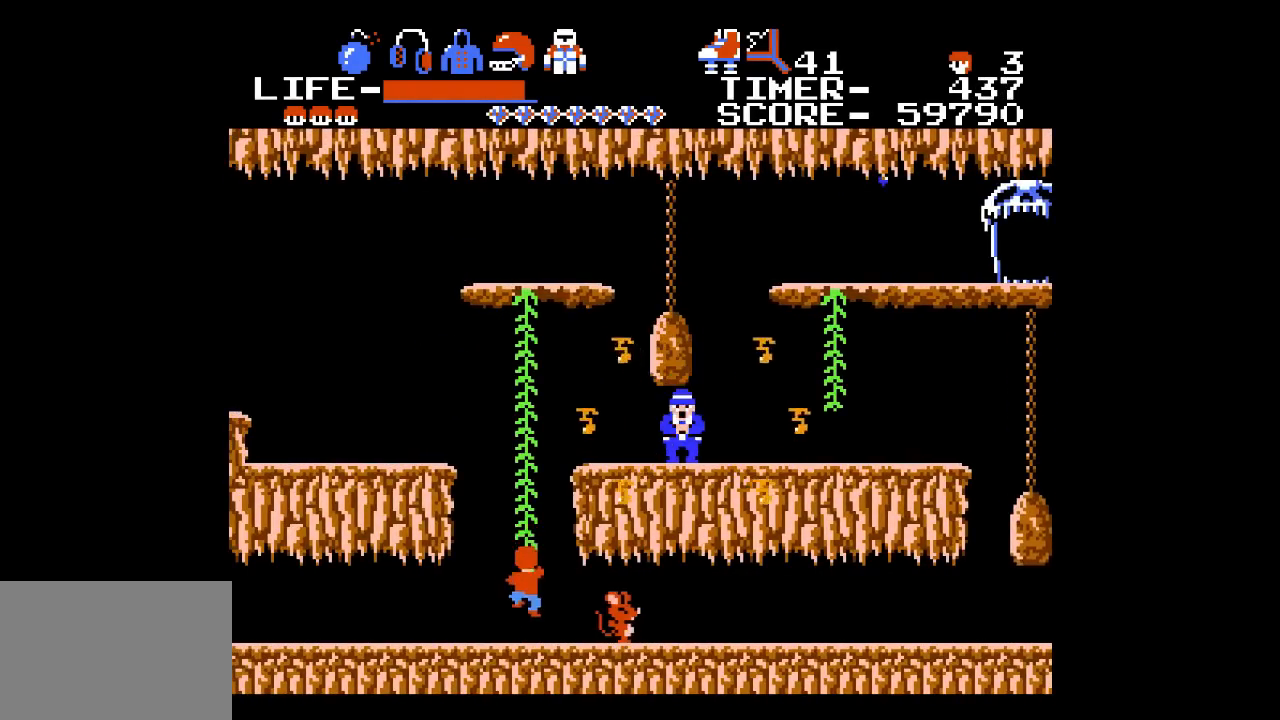
{"buttons": ["DPAD_LEFT"], "events": [[183, "DPAD_LEFT", "down"], [250, "DPAD_DOWN", "up"]]}
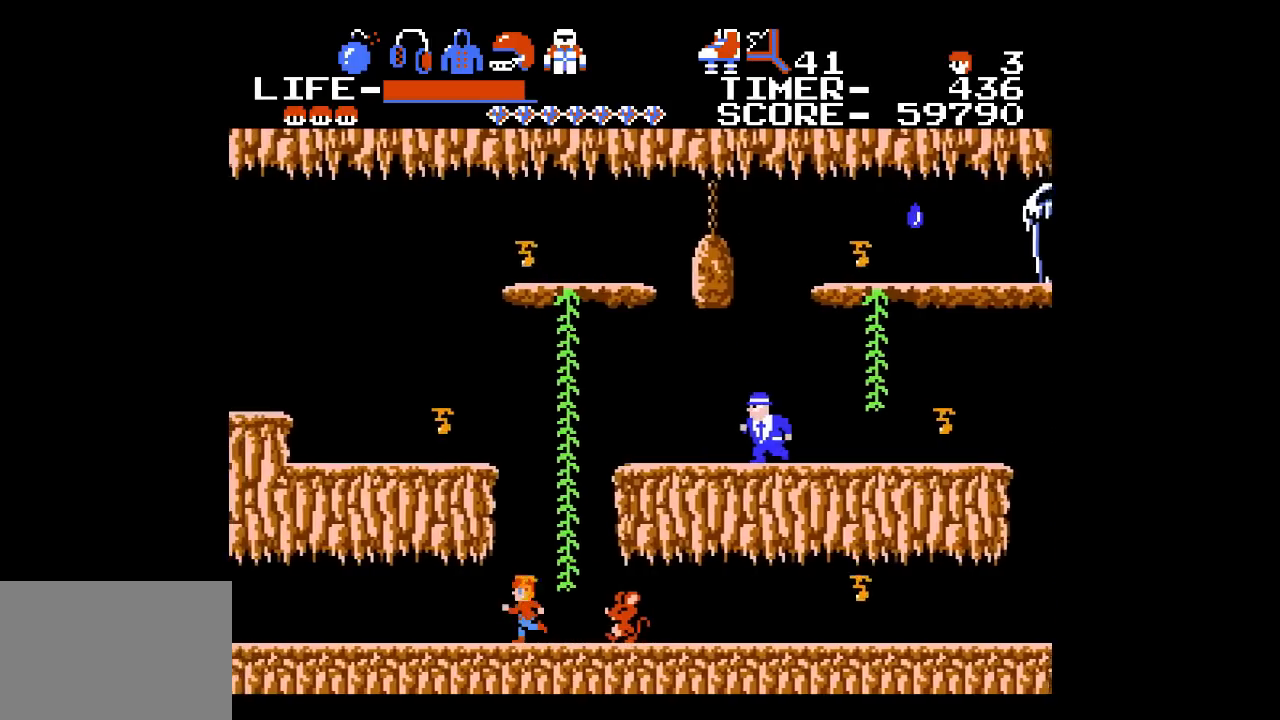
{"buttons": ["DPAD_RIGHT"], "events": [[100, "DPAD_LEFT", "up"], [183, "DPAD_RIGHT", "down"], [333, "X", "down"], [400, "X", "up"]]}
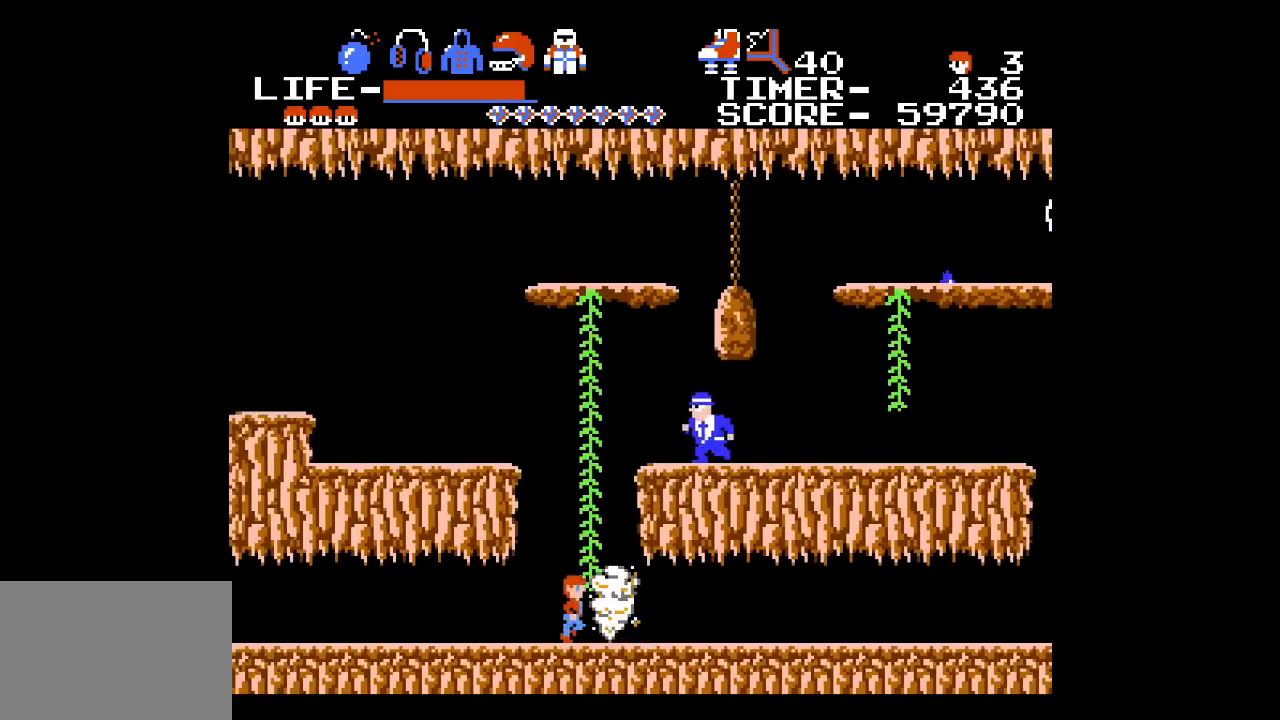
{"buttons": ["DPAD_UP", "DPAD_LEFT"], "events": [[33, "DPAD_RIGHT", "up"], [317, "DPAD_RIGHT", "down"], [433, "DPAD_RIGHT", "up"], [467, "DPAD_LEFT", "down"], [467, "DPAD_UP", "down"]]}
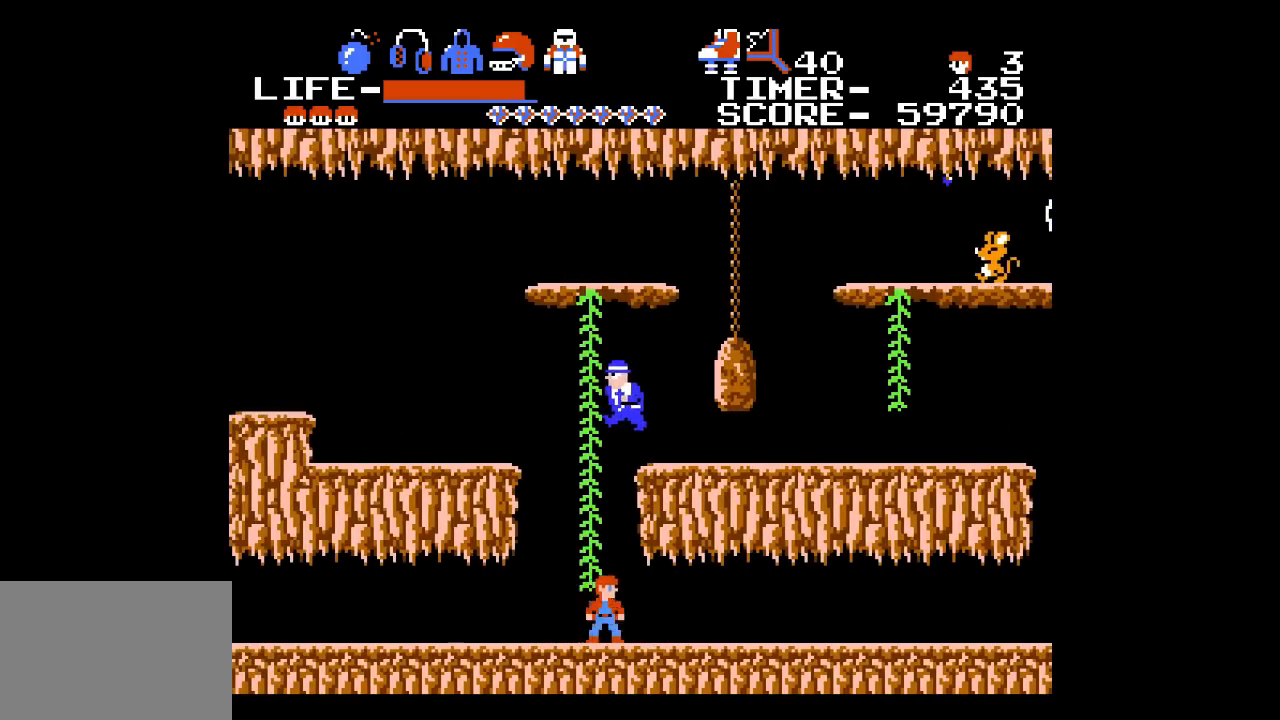
{"buttons": ["DPAD_UP"], "events": [[67, "DPAD_LEFT", "up"]]}
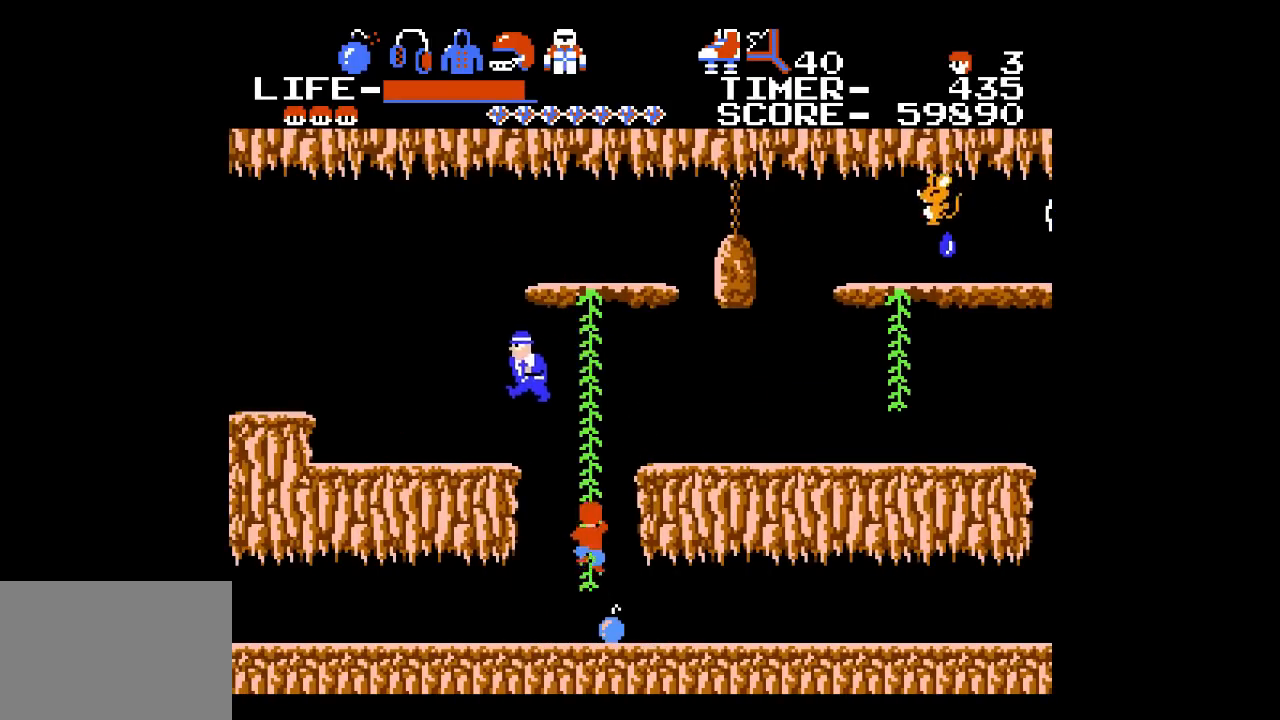
{"buttons": ["DPAD_UP"], "events": []}
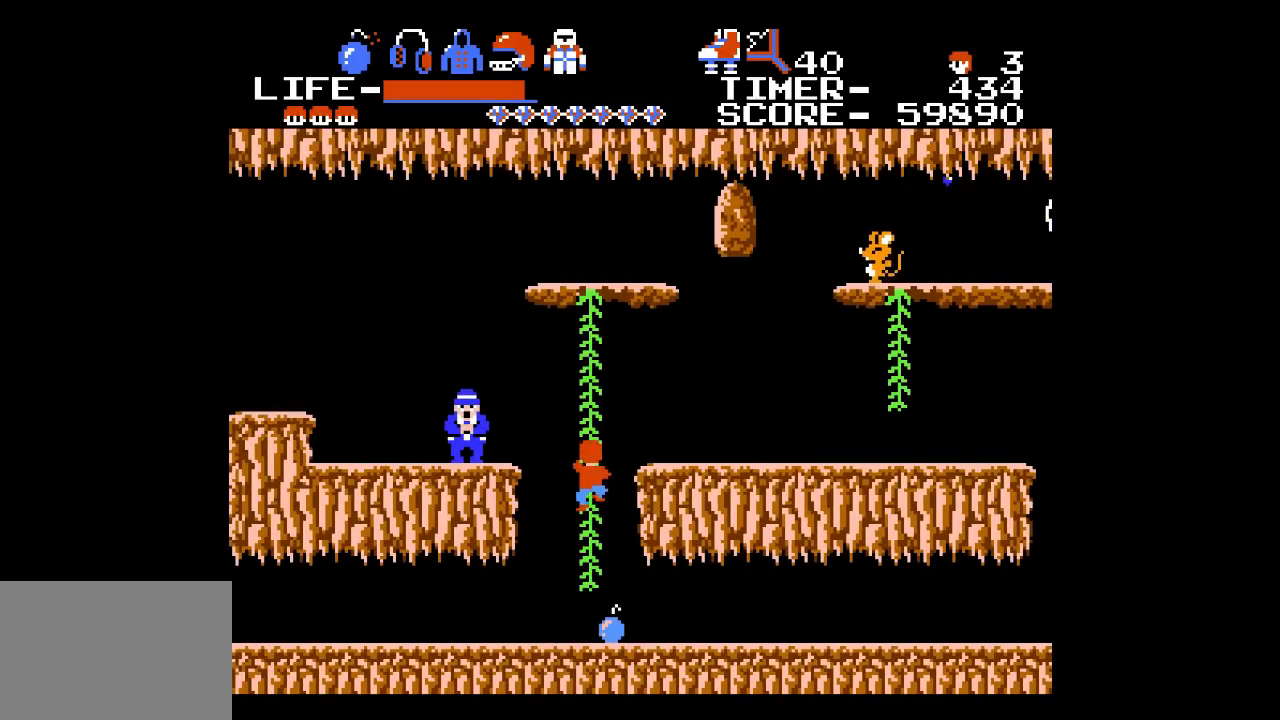
{"buttons": ["DPAD_UP"], "events": []}
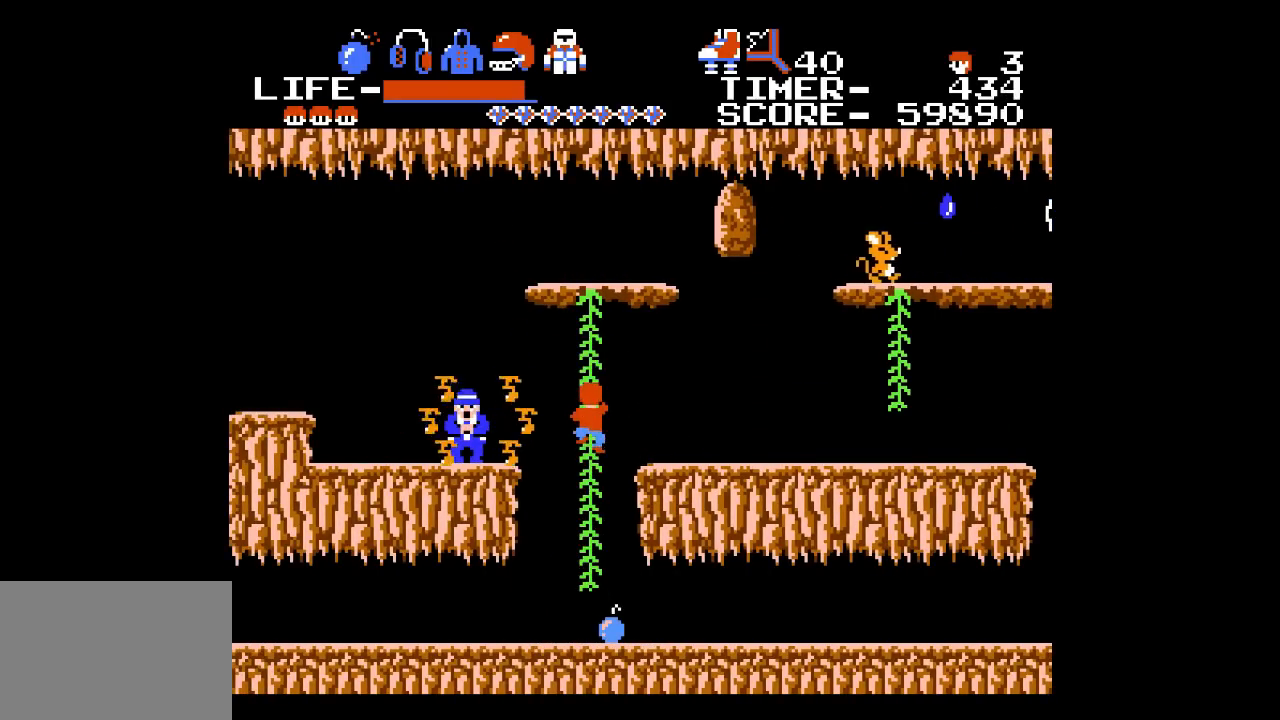
{"buttons": ["DPAD_UP"], "events": []}
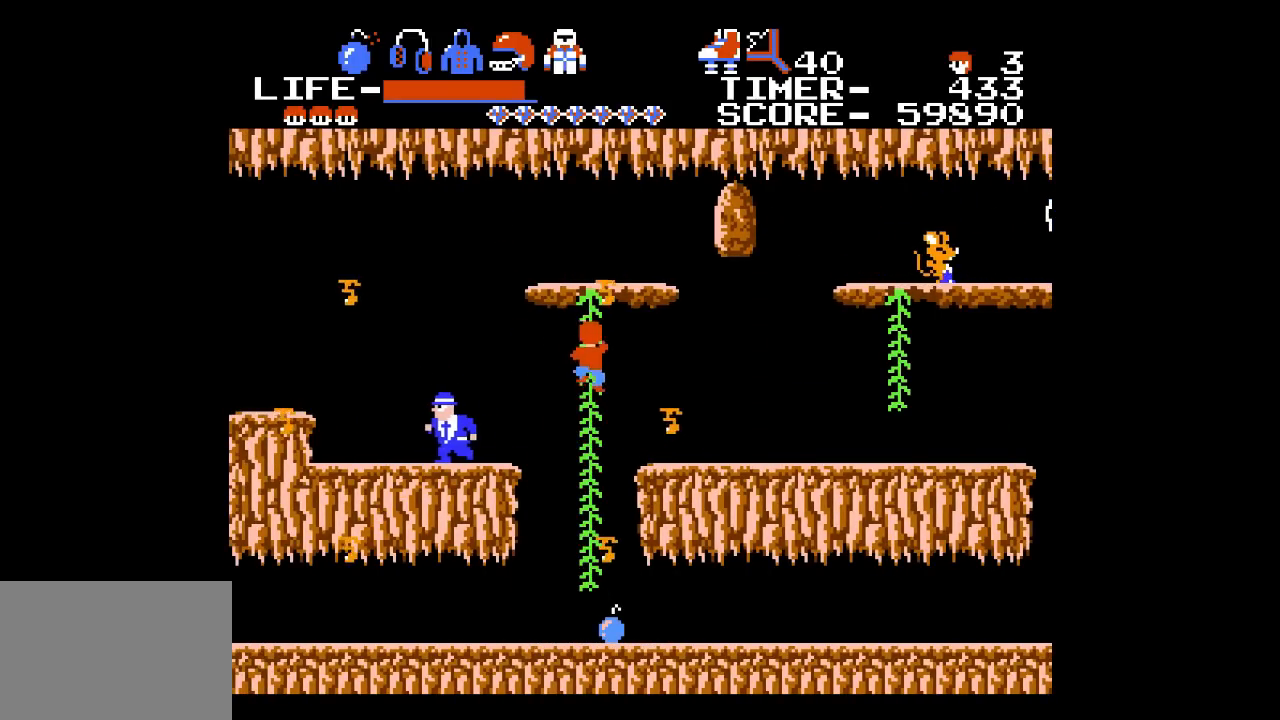
{"buttons": ["DPAD_UP"], "events": []}
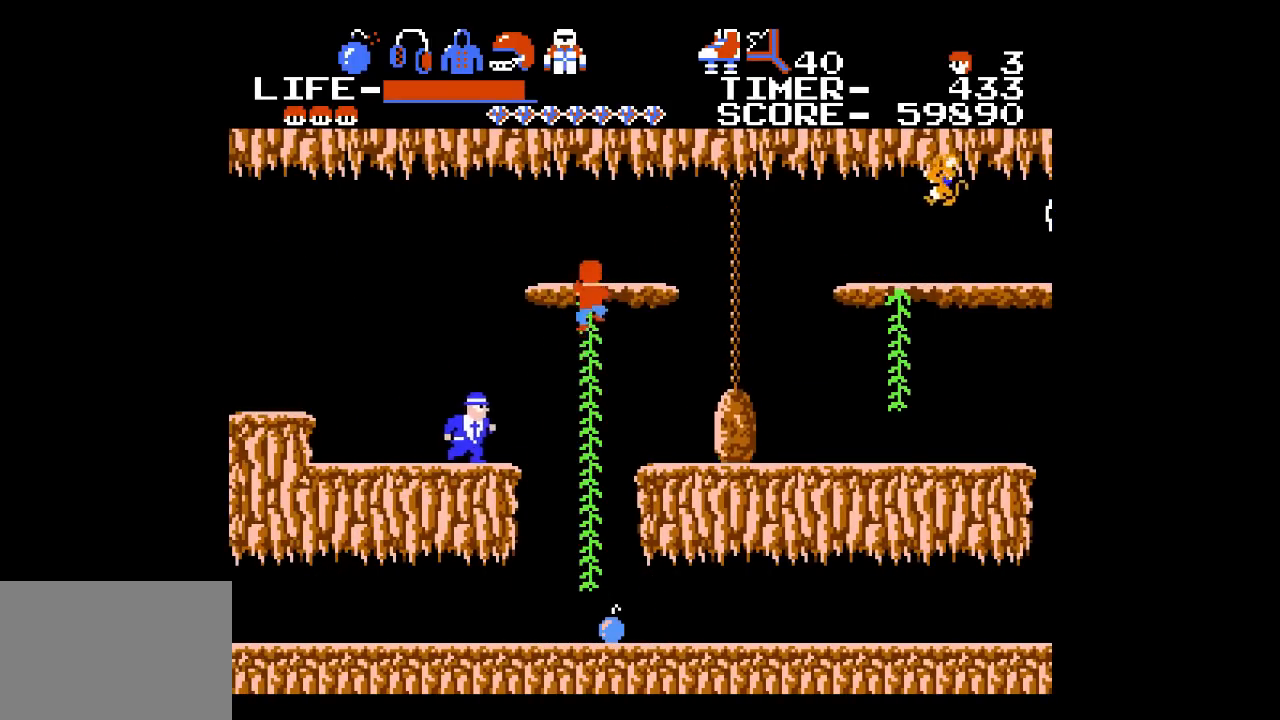
{"buttons": ["DPAD_UP"], "events": []}
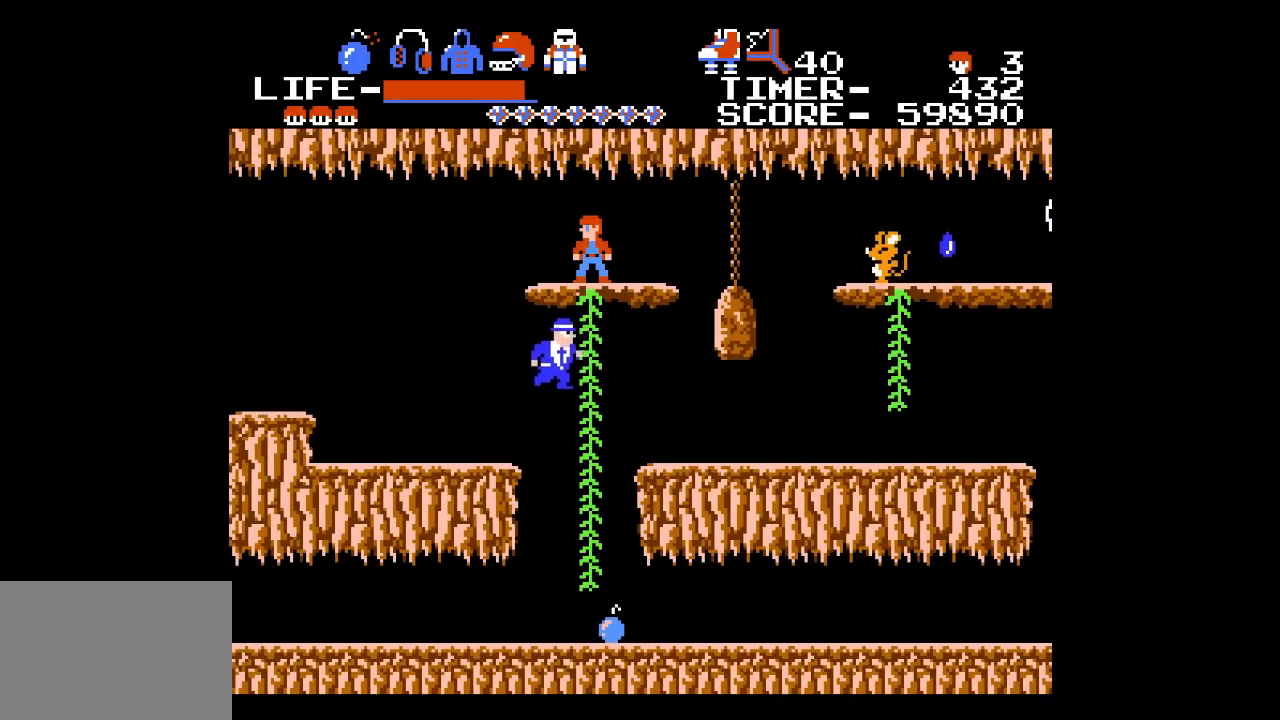
{"buttons": [], "events": [[367, "DPAD_UP", "up"]]}
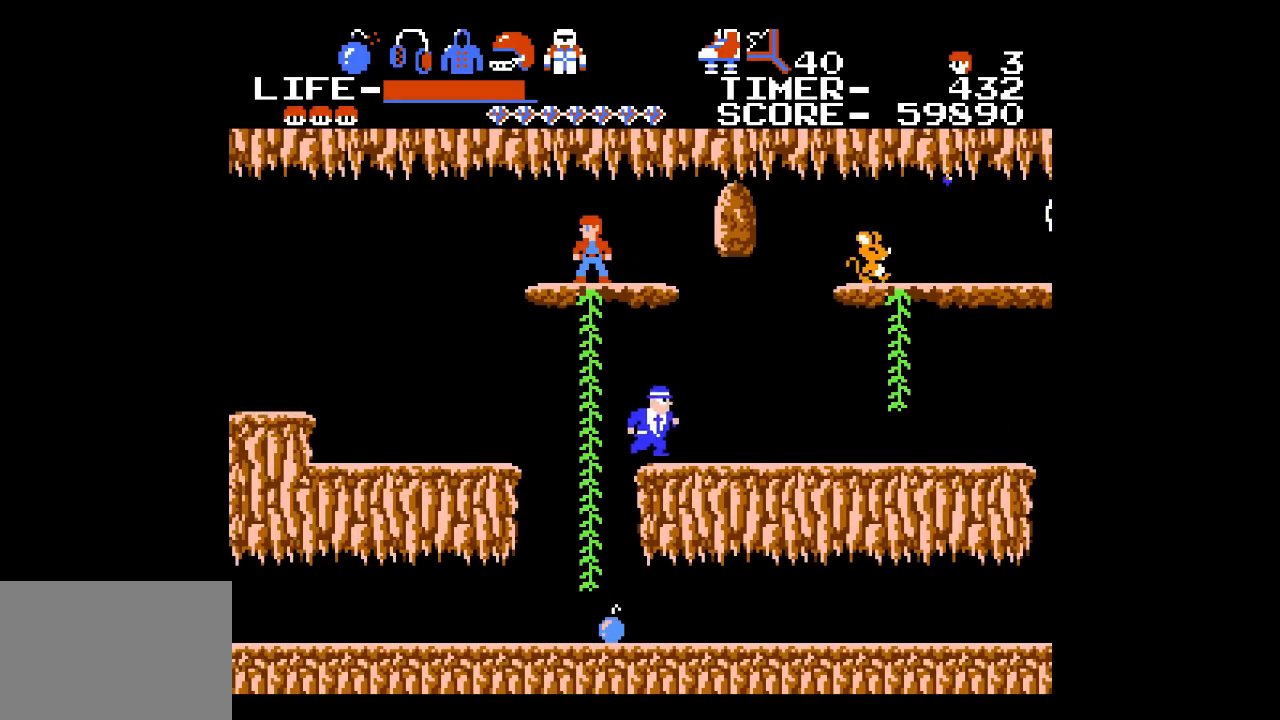
{"buttons": [], "events": [[267, "DPAD_LEFT", "down"], [400, "DPAD_LEFT", "up"]]}
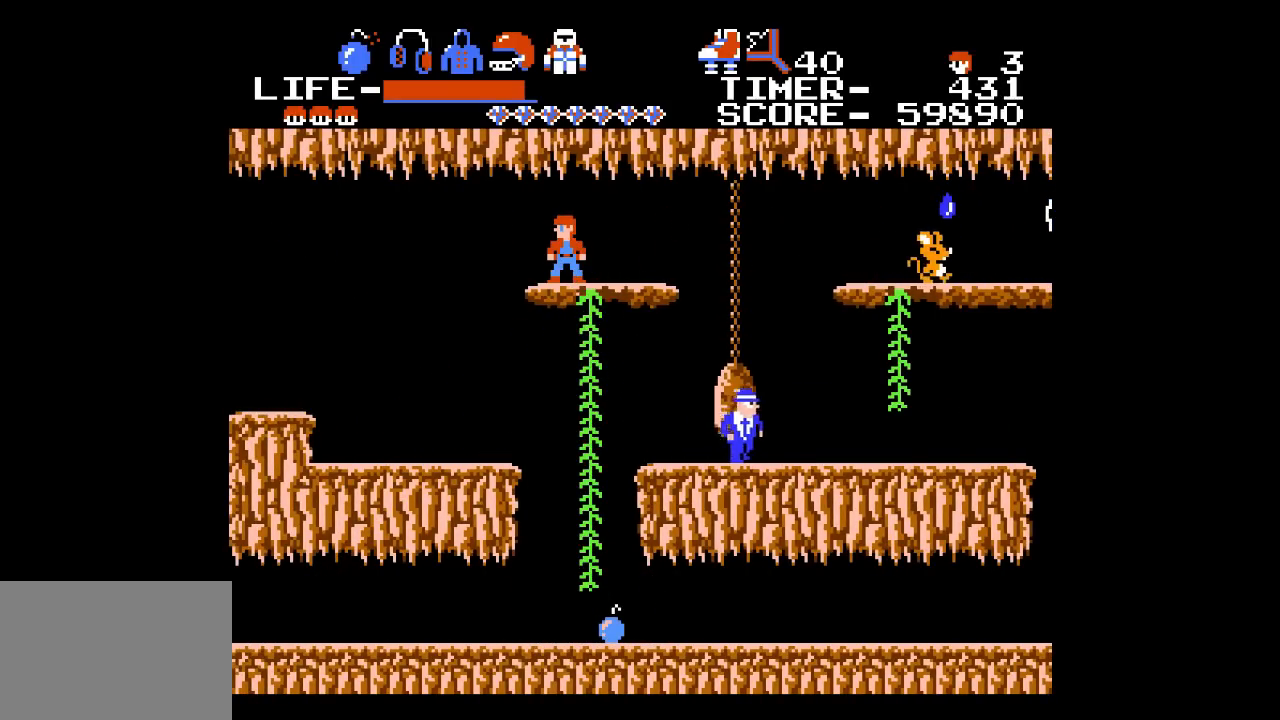
{"buttons": ["DPAD_LEFT"], "events": [[367, "DPAD_LEFT", "down"]]}
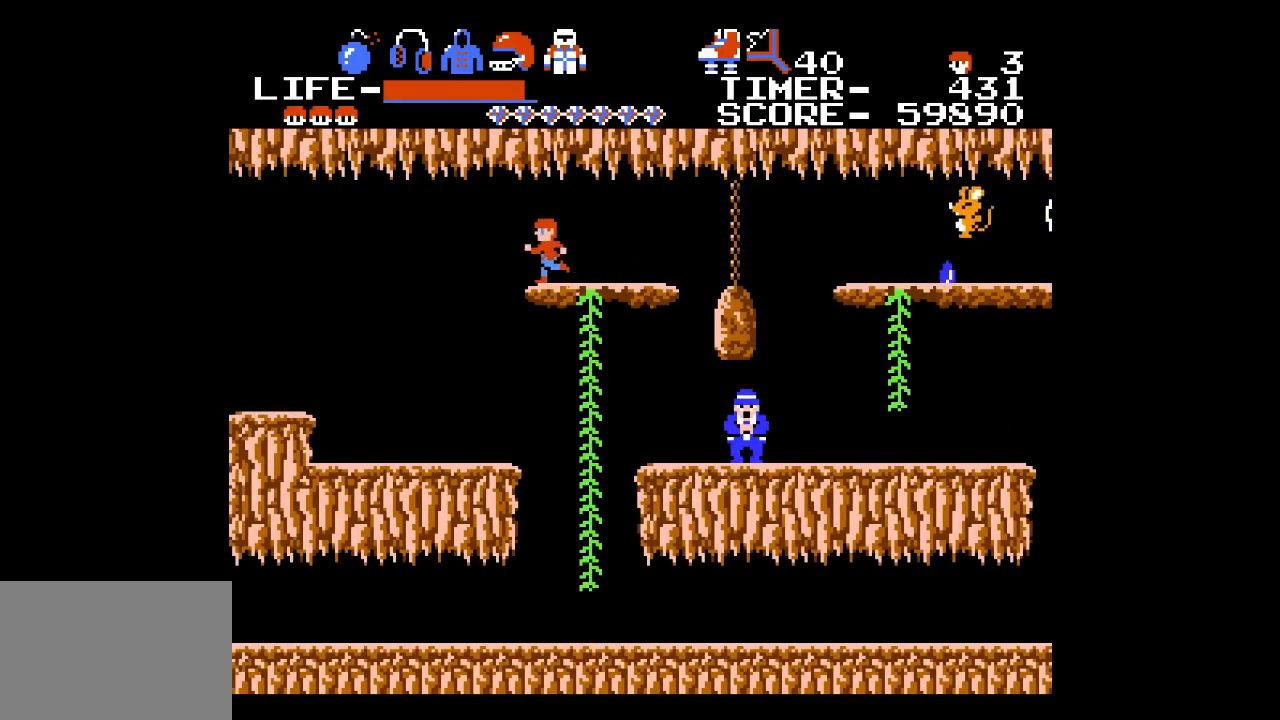
{"buttons": ["DPAD_LEFT"], "events": []}
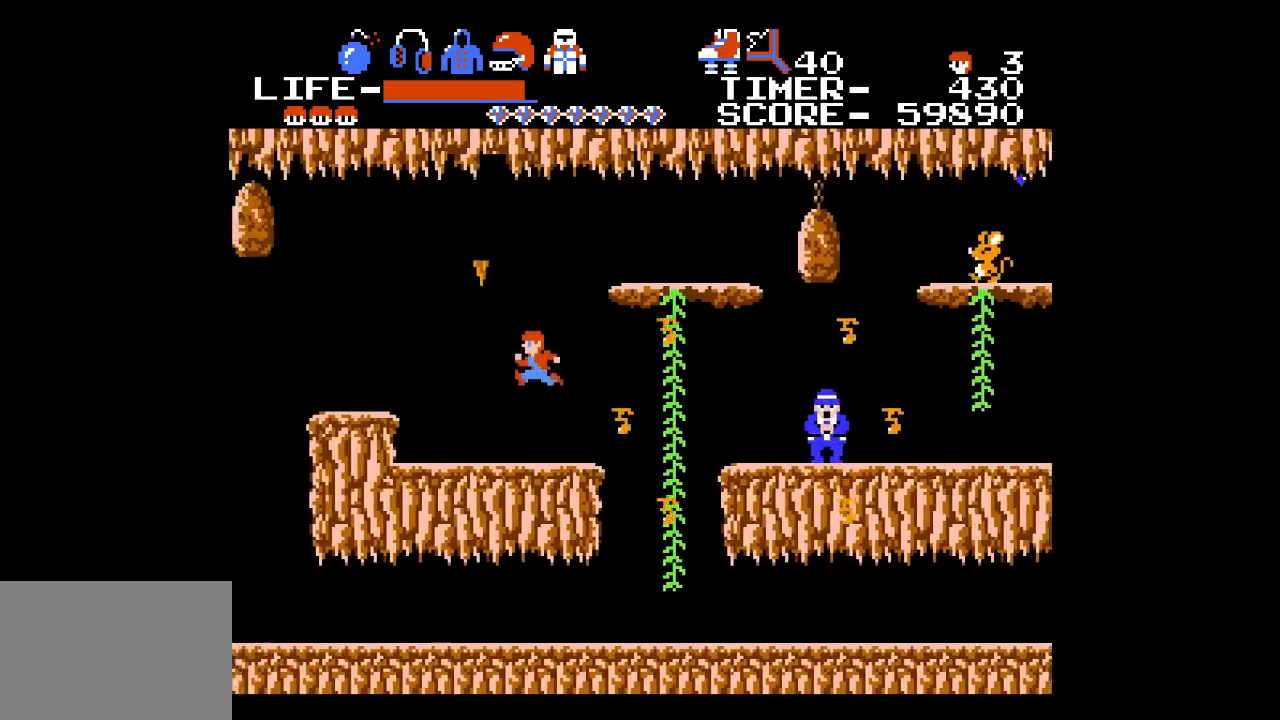
{"buttons": ["DPAD_RIGHT"], "events": [[300, "DPAD_LEFT", "up"], [333, "DPAD_RIGHT", "down"]]}
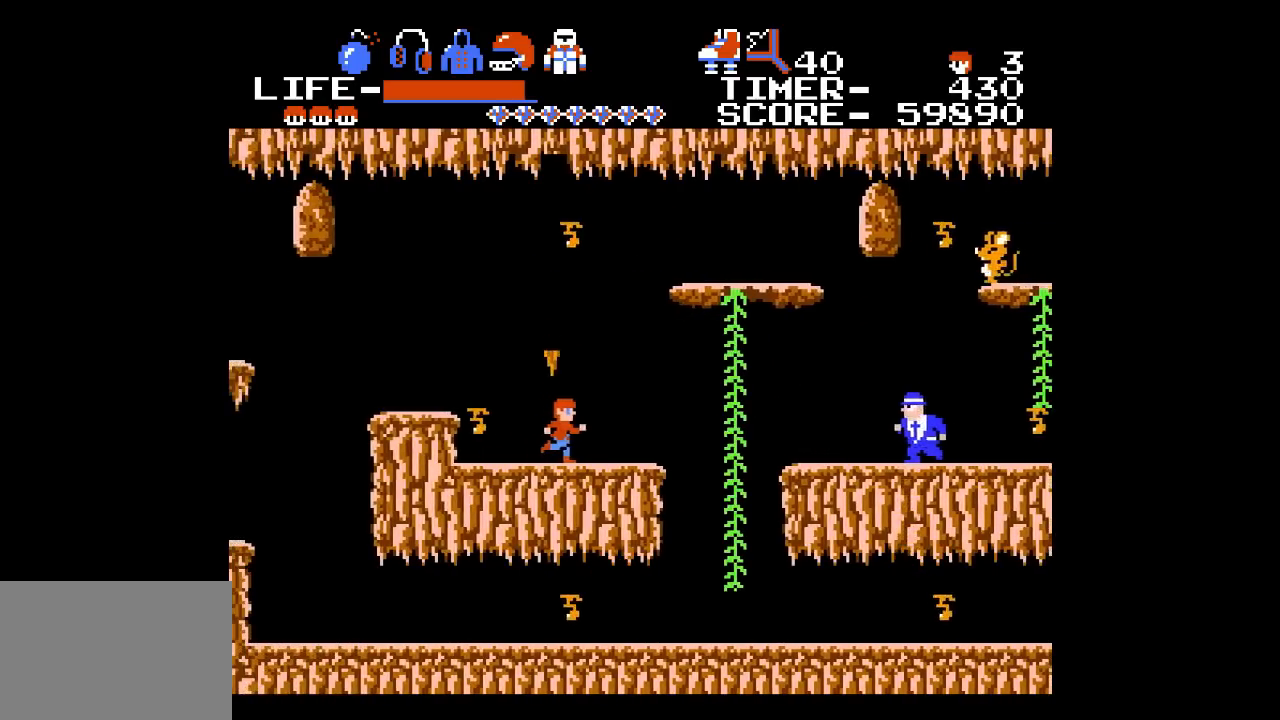
{"buttons": [], "events": [[50, "DPAD_RIGHT", "up"], [83, "START", "down"], [250, "START", "up"]]}